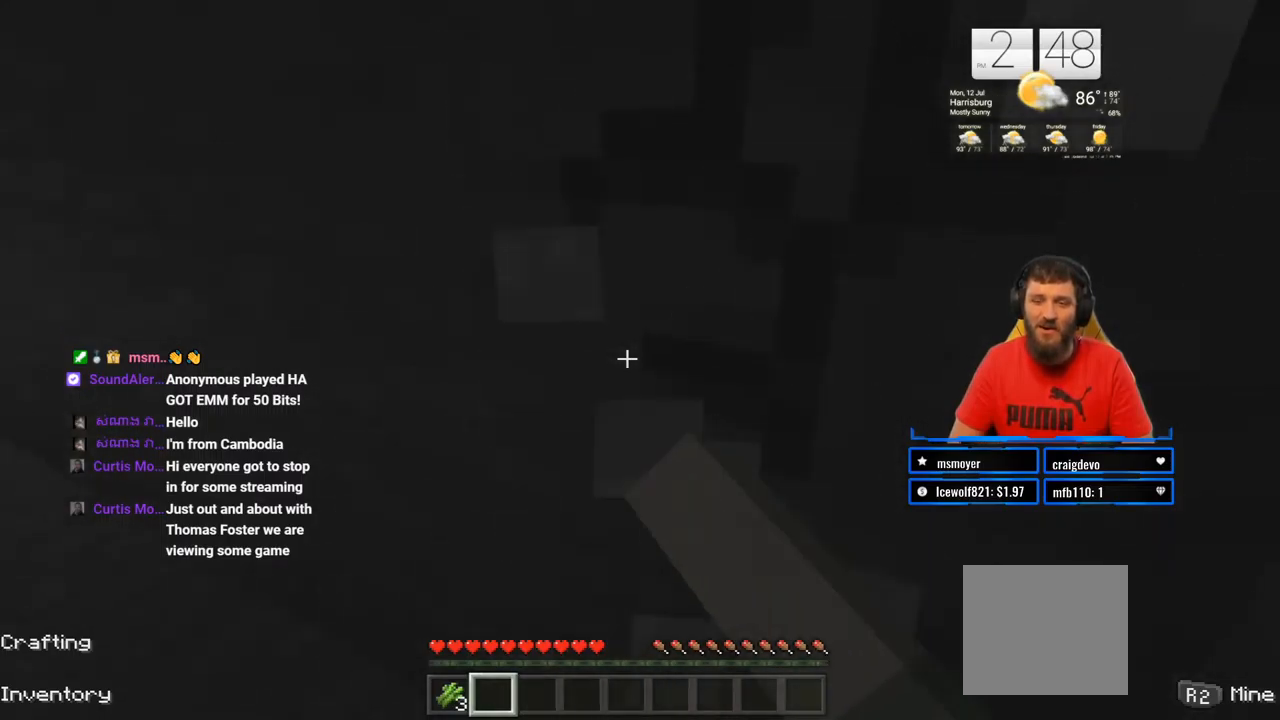
Gameplay with a controller (PlayStation layout); each line is a JSON object with the inputs held at the frame after it. "events" lists button and stick changes between this image and that frame as [ms after this image, input, new state], when the widget could be followed in between. Not read: L1 R1.
{"buttons": ["R2"], "left_stick": "center", "right_stick": "center", "events": []}
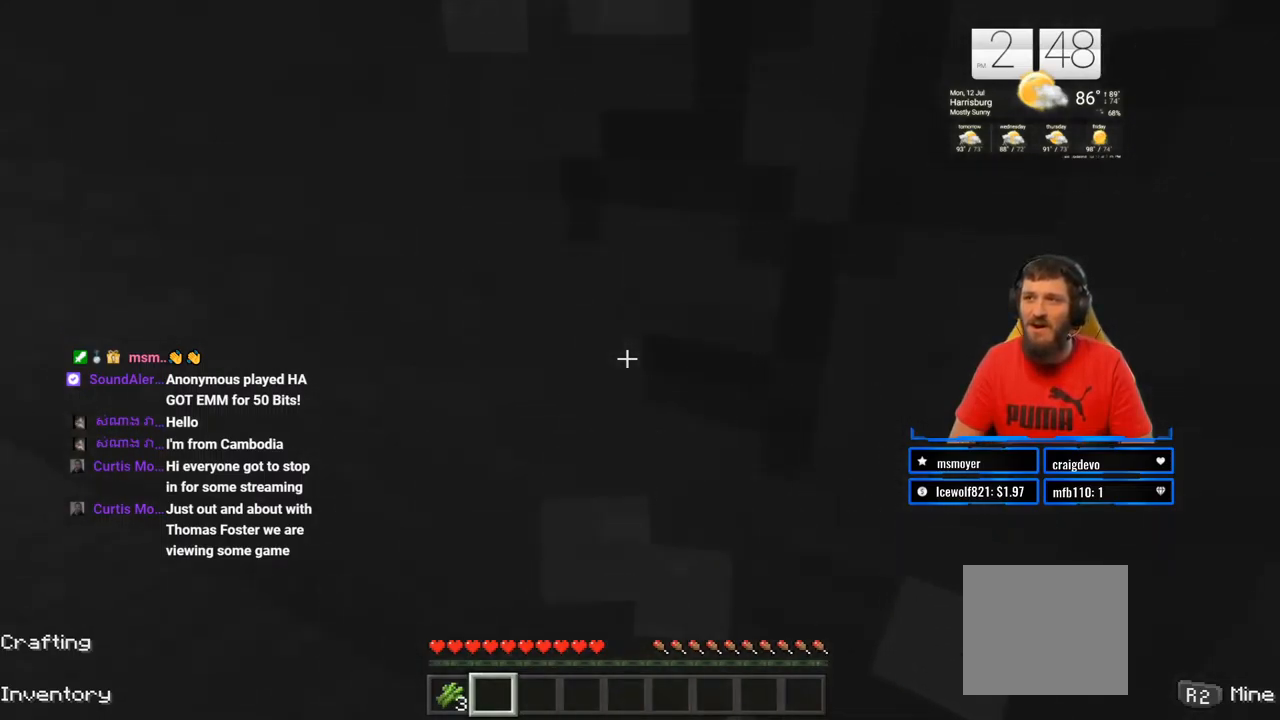
{"buttons": ["R2"], "left_stick": "down-right", "right_stick": "center", "events": [[150, "left_stick", "down-right"]]}
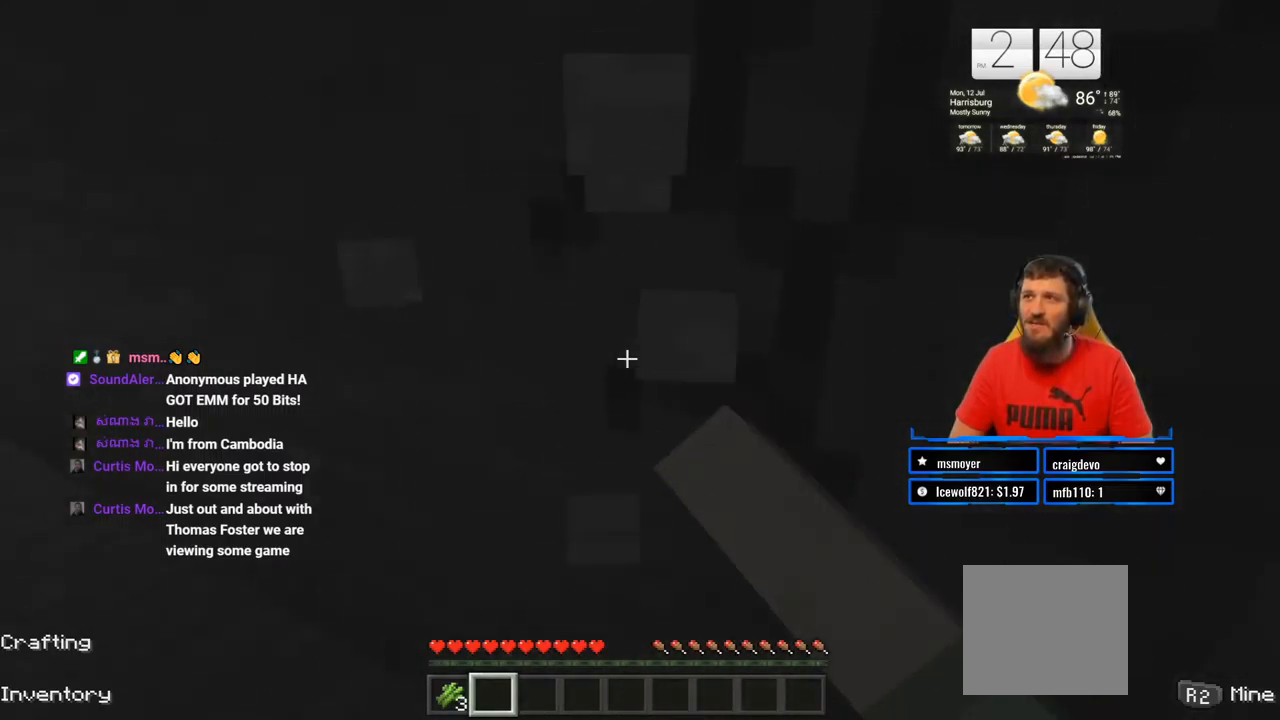
{"buttons": ["R2"], "left_stick": "down-right", "right_stick": "center", "events": []}
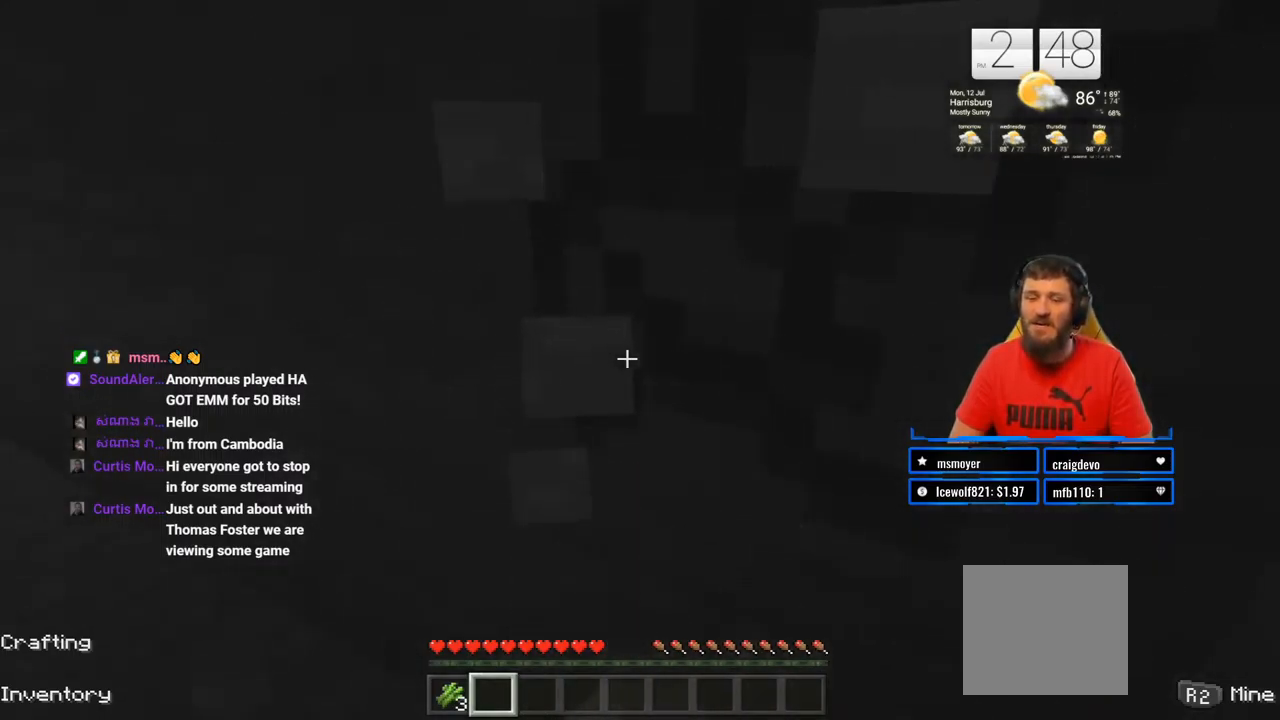
{"buttons": ["R2"], "left_stick": "center", "right_stick": "center", "events": [[150, "left_stick", "center"]]}
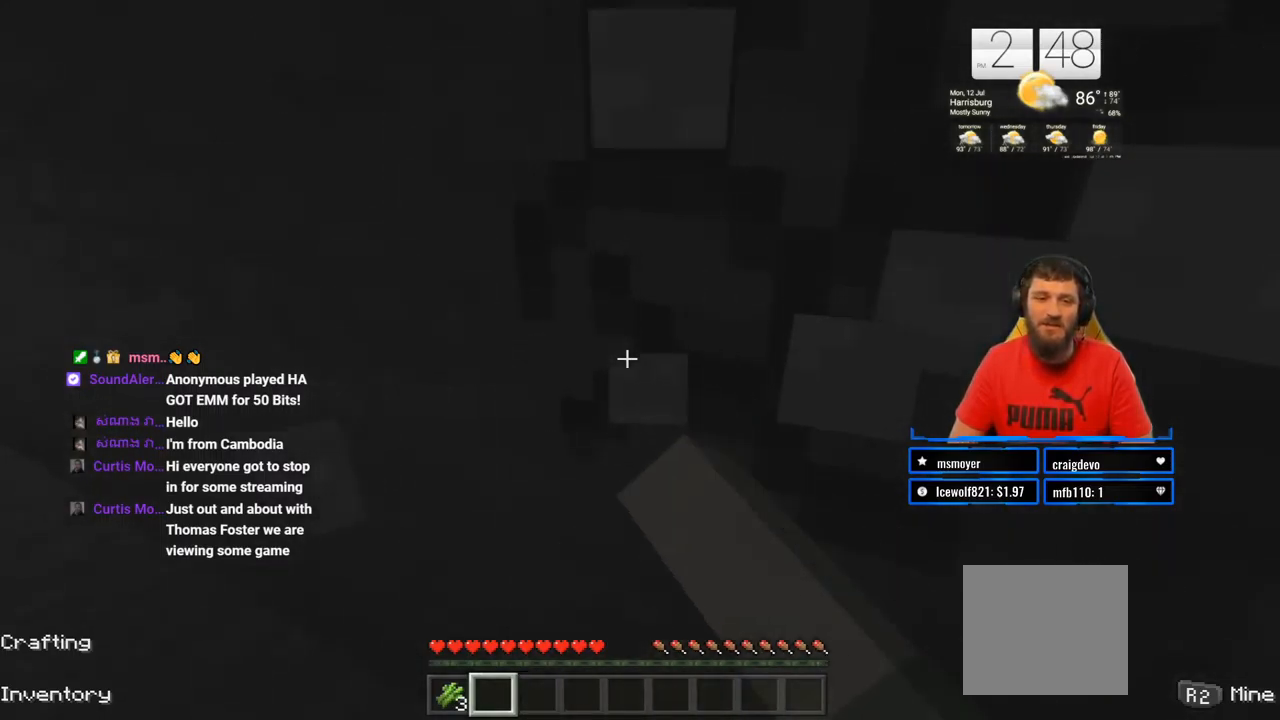
{"buttons": ["R2"], "left_stick": "down-right", "right_stick": "center", "events": [[333, "left_stick", "down-right"]]}
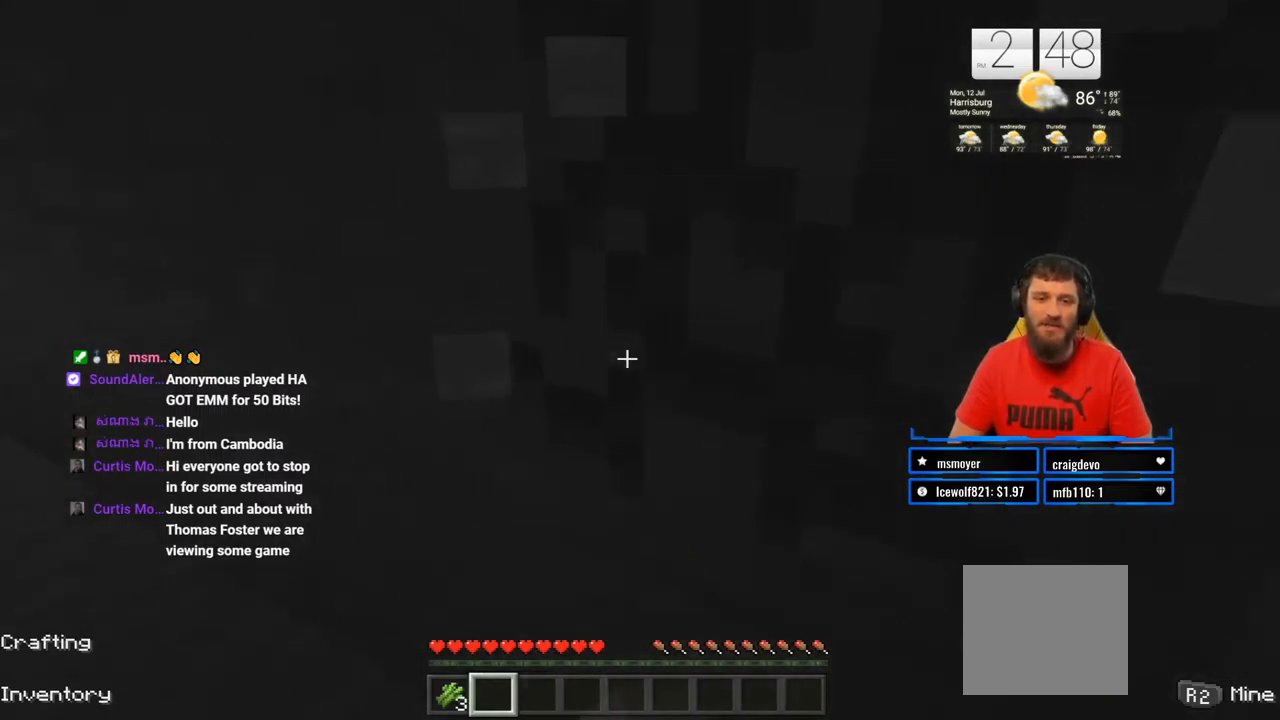
{"buttons": ["R2"], "left_stick": "down-right", "right_stick": "right", "events": [[500, "right_stick", "right"]]}
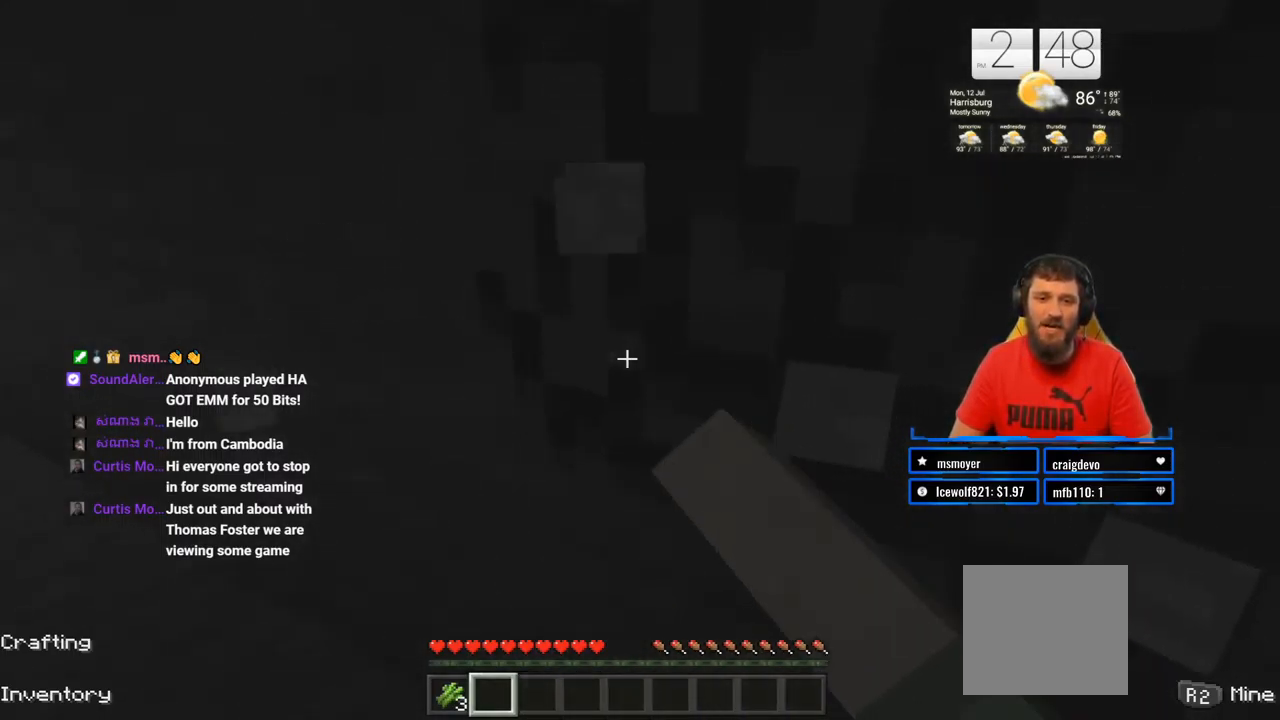
{"buttons": ["R2"], "left_stick": "center", "right_stick": "center", "events": [[200, "right_stick", "center"], [367, "left_stick", "center"]]}
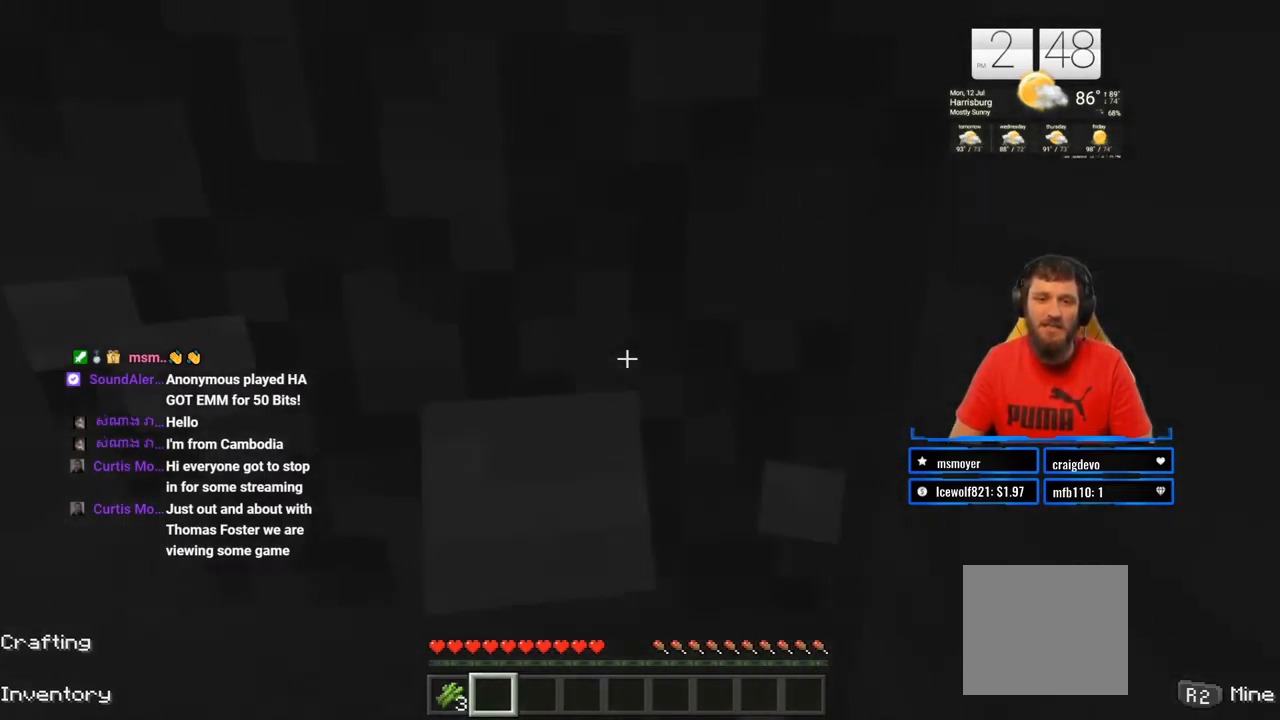
{"buttons": ["R2"], "left_stick": "center", "right_stick": "center", "events": []}
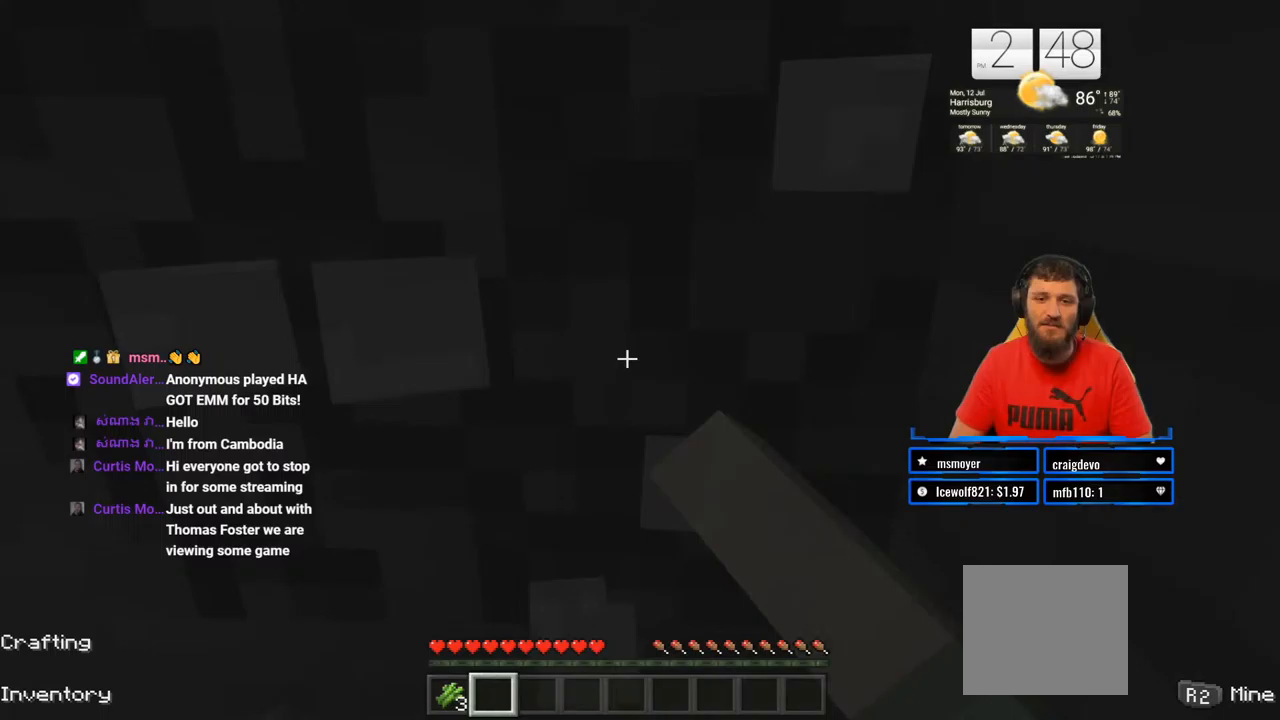
{"buttons": ["R2"], "left_stick": "center", "right_stick": "center", "events": [[33, "left_stick", "down-right"], [83, "right_stick", "left"], [233, "right_stick", "center"], [417, "left_stick", "center"]]}
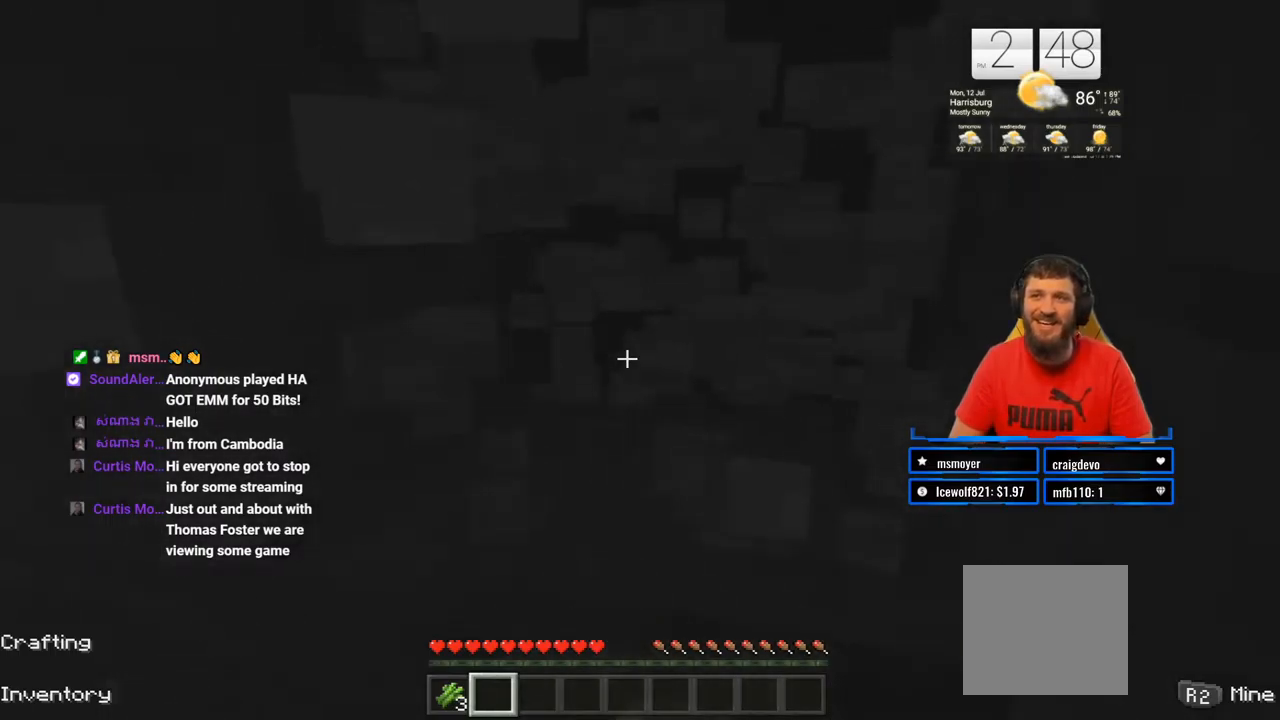
{"buttons": ["R2"], "left_stick": "center", "right_stick": "center", "events": []}
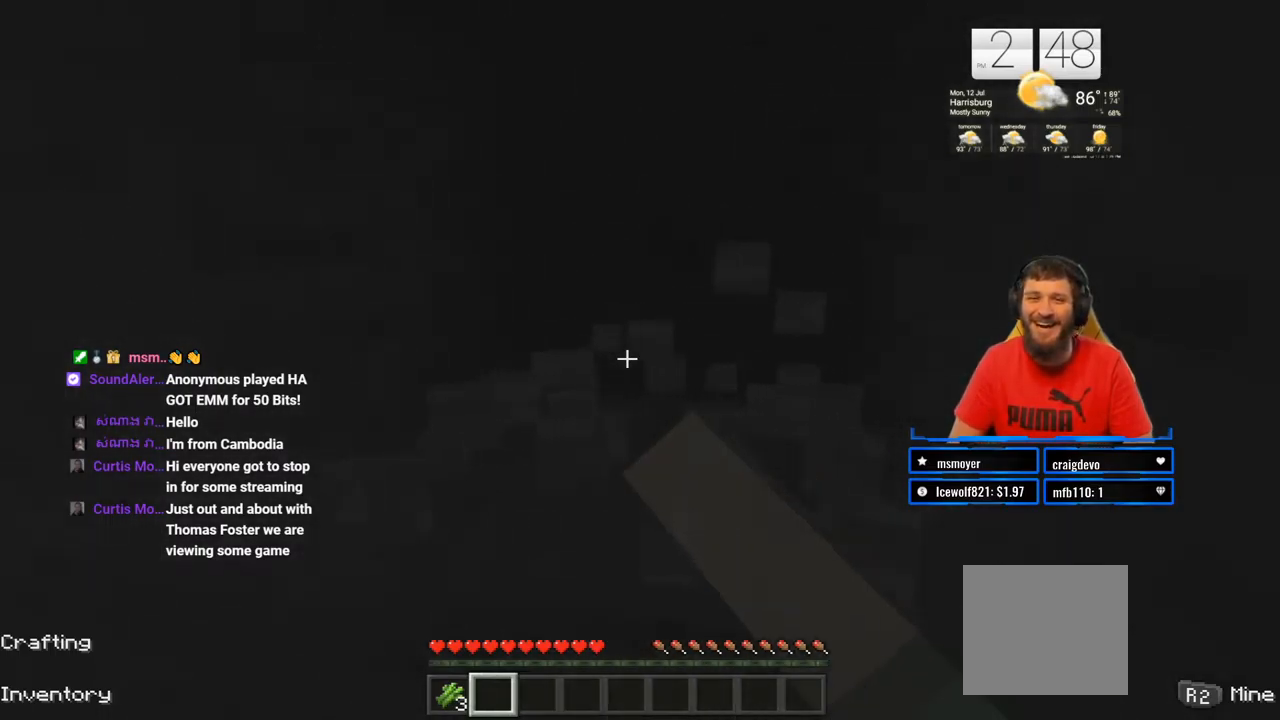
{"buttons": ["R2"], "left_stick": "center", "right_stick": "center", "events": []}
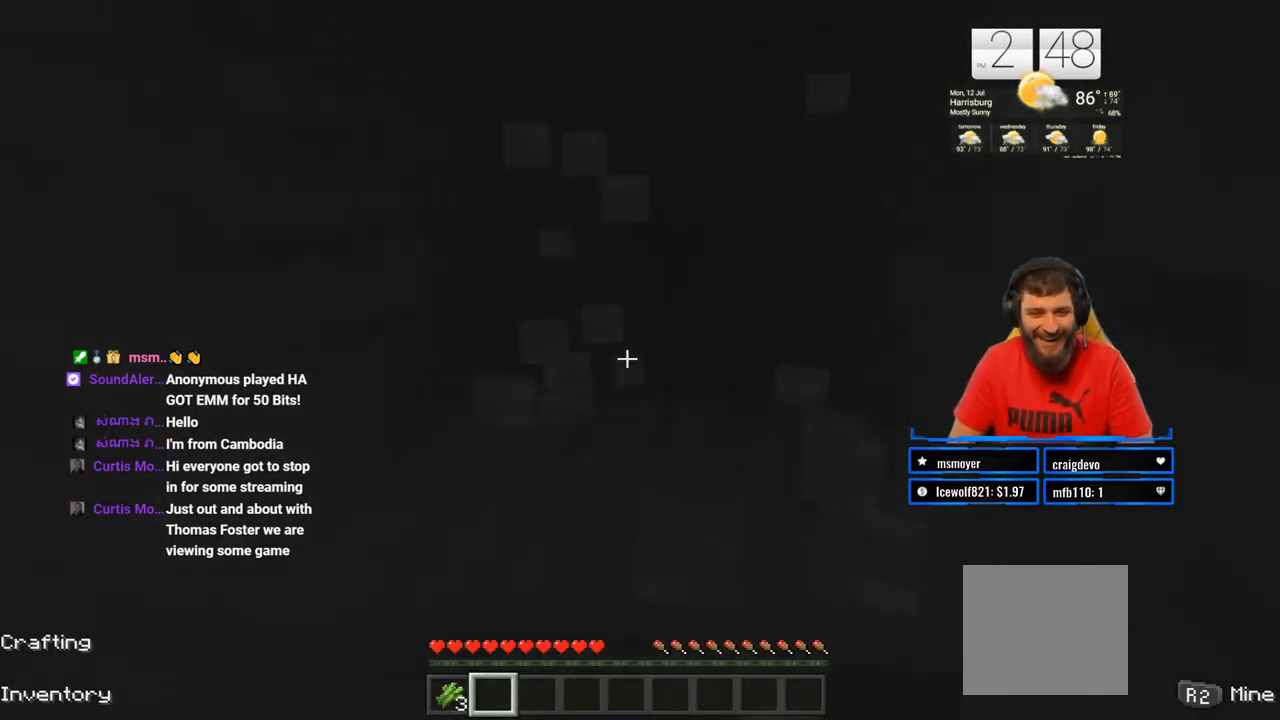
{"buttons": ["R2"], "left_stick": "center", "right_stick": "center", "events": [[183, "right_stick", "down-left"], [333, "right_stick", "center"]]}
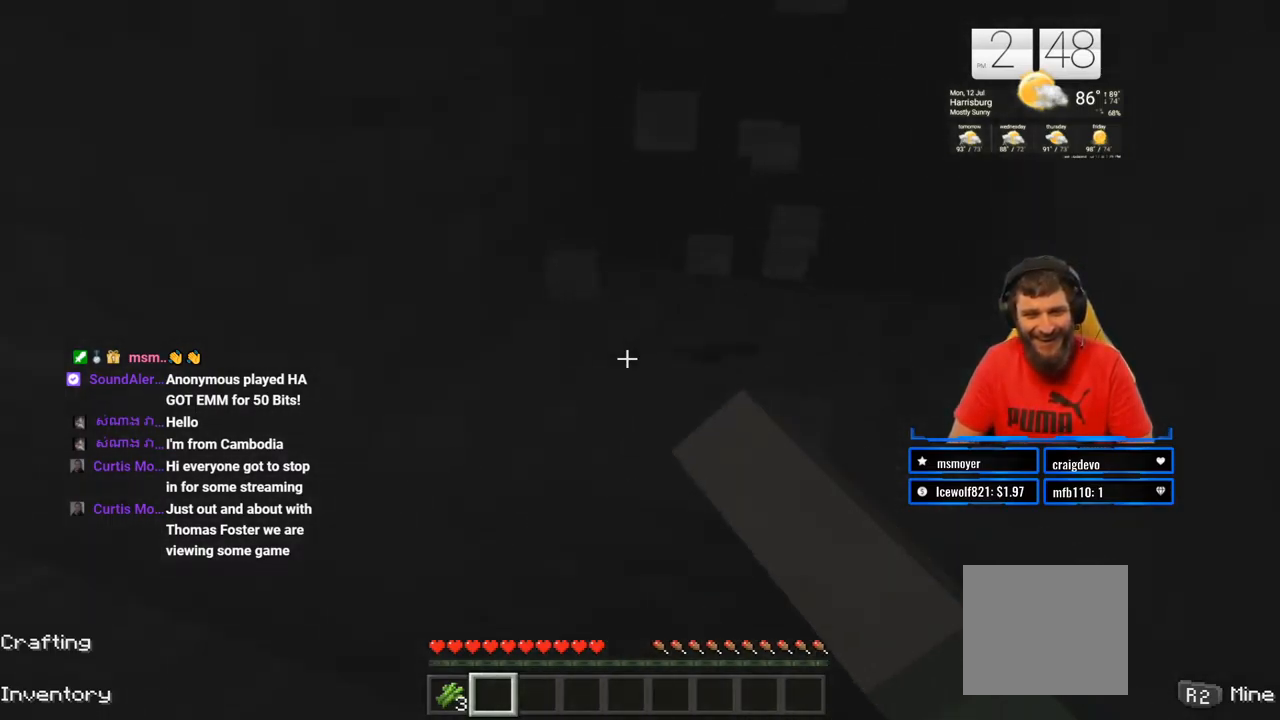
{"buttons": ["R2"], "left_stick": "center", "right_stick": "center", "events": [[50, "right_stick", "down"], [167, "right_stick", "center"]]}
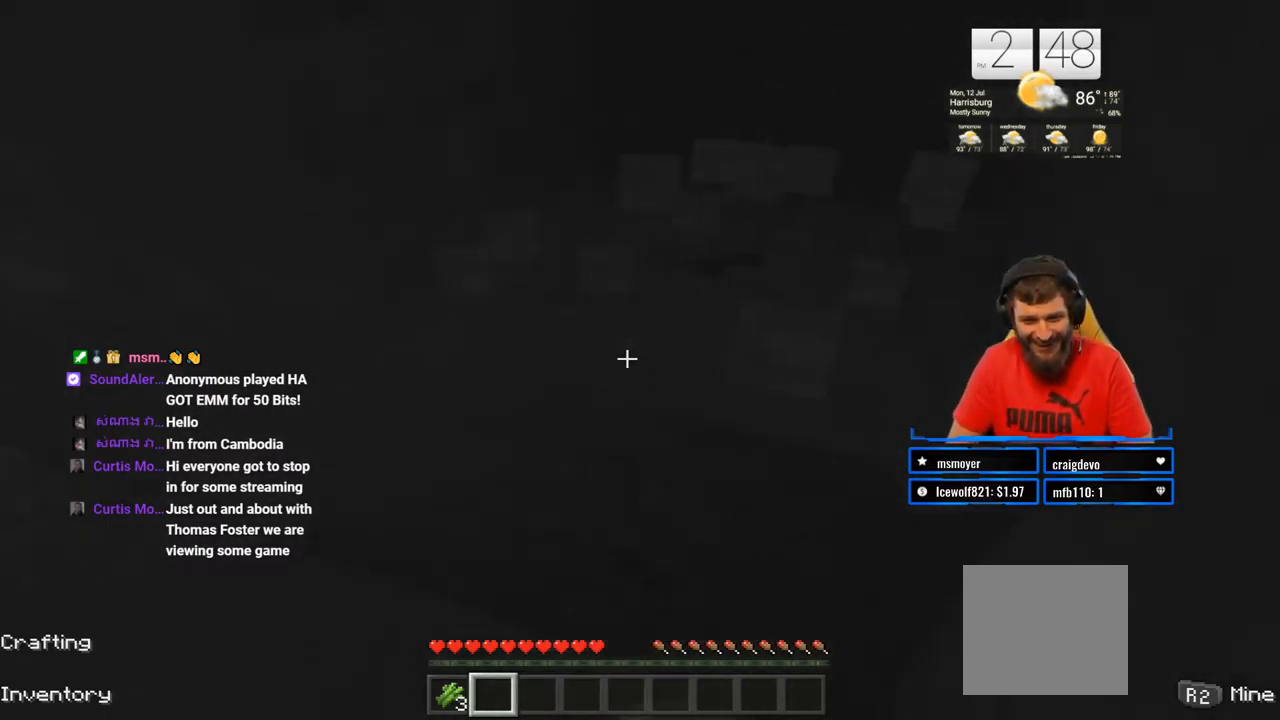
{"buttons": ["R2"], "left_stick": "center", "right_stick": "center", "events": []}
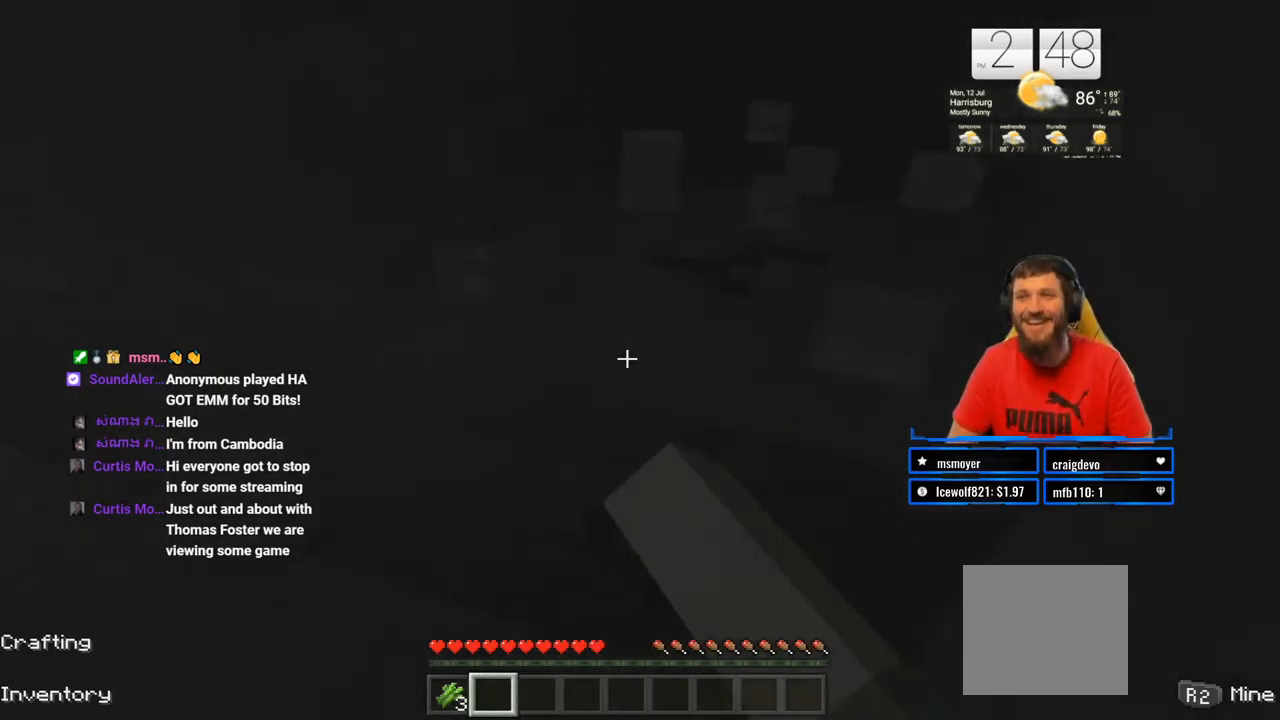
{"buttons": ["R2"], "left_stick": "center", "right_stick": "center", "events": []}
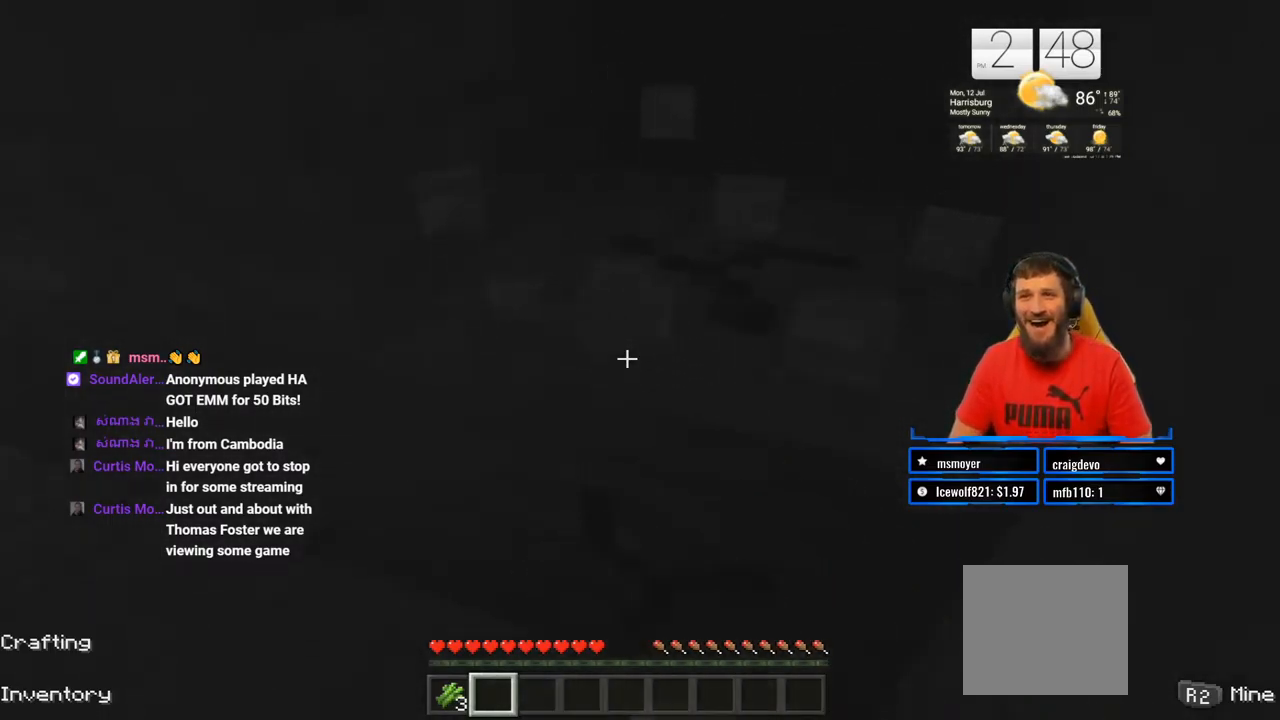
{"buttons": ["R2"], "left_stick": "center", "right_stick": "center", "events": []}
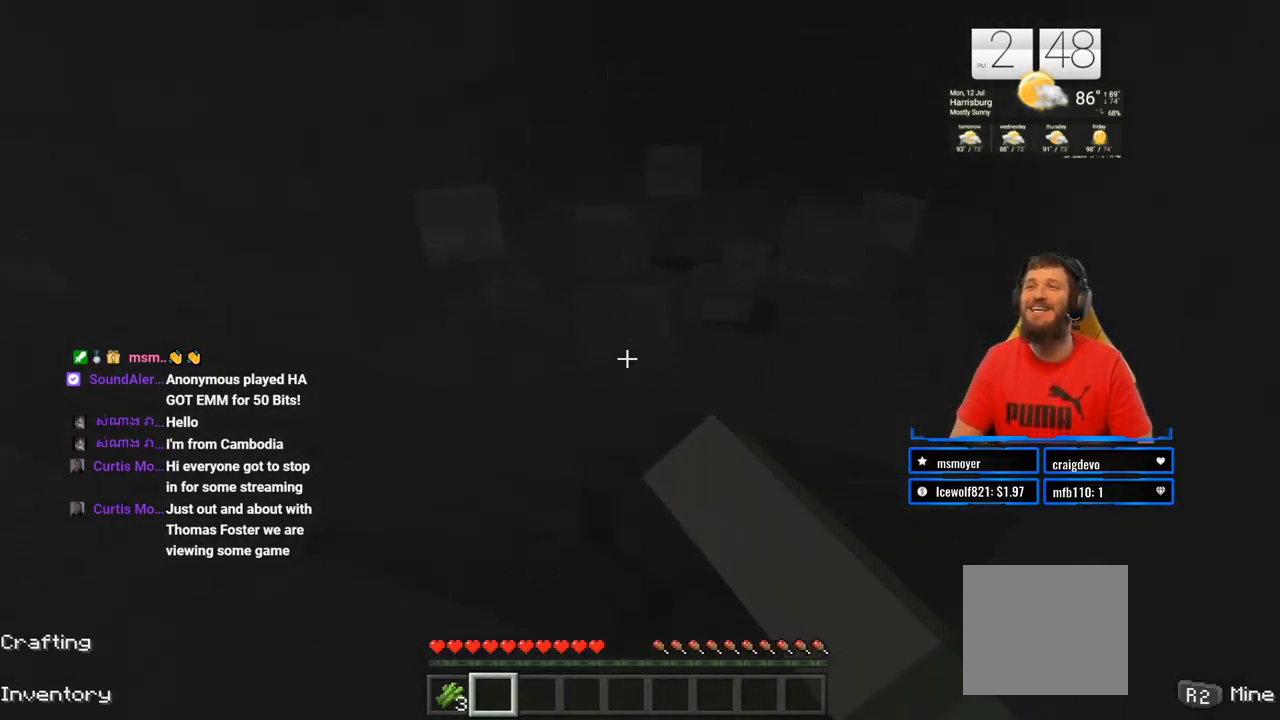
{"buttons": ["R2"], "left_stick": "right", "right_stick": "center", "events": [[467, "left_stick", "right"]]}
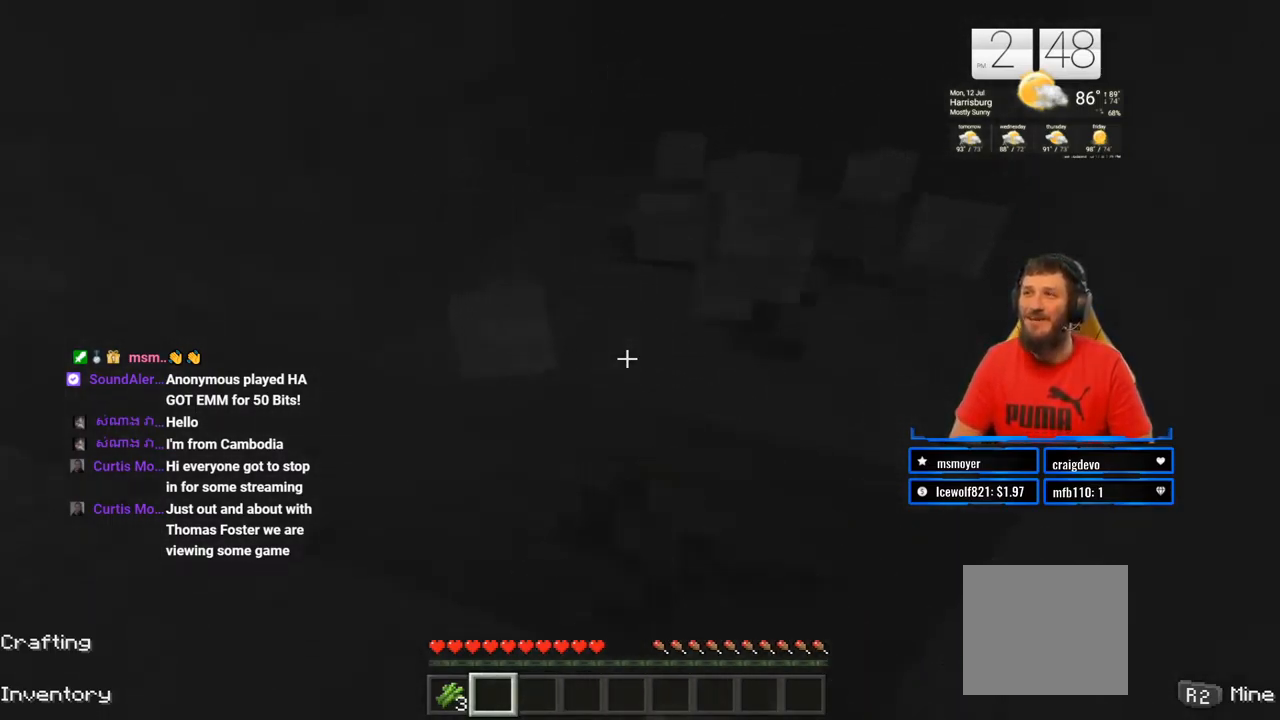
{"buttons": ["R2"], "left_stick": "center", "right_stick": "center", "events": [[67, "left_stick", "center"]]}
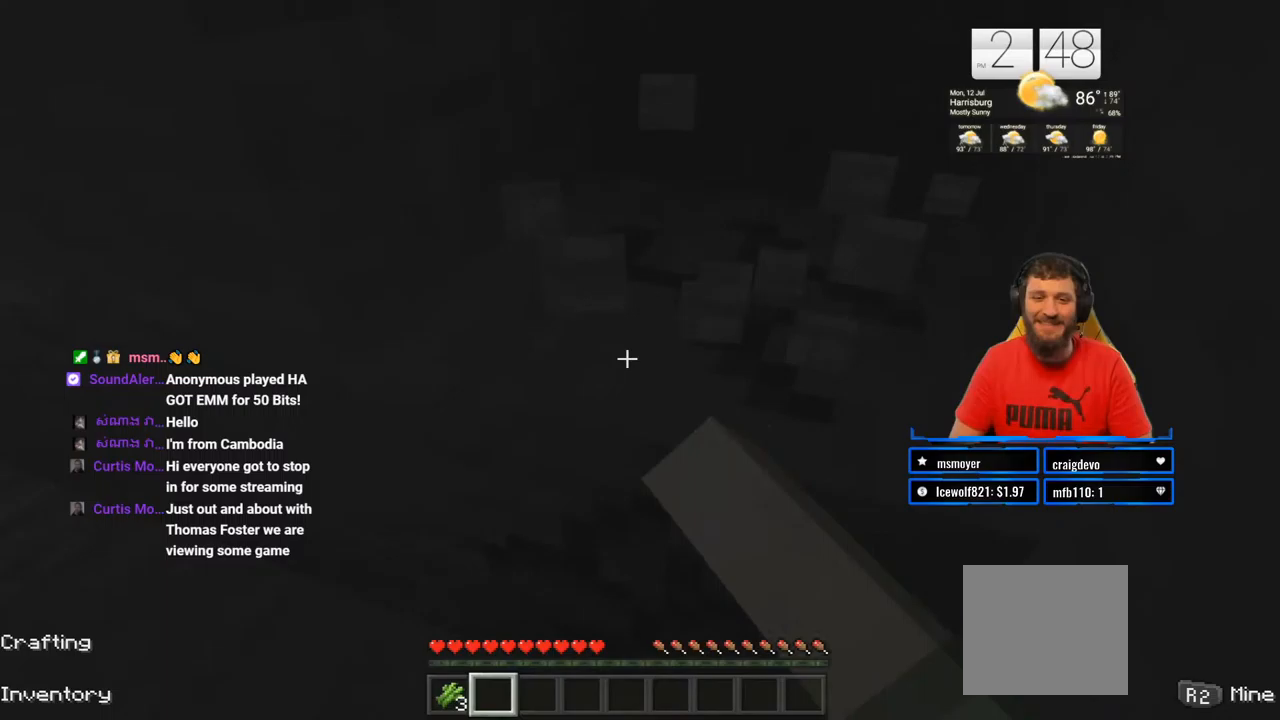
{"buttons": ["R2"], "left_stick": "center", "right_stick": "center", "events": []}
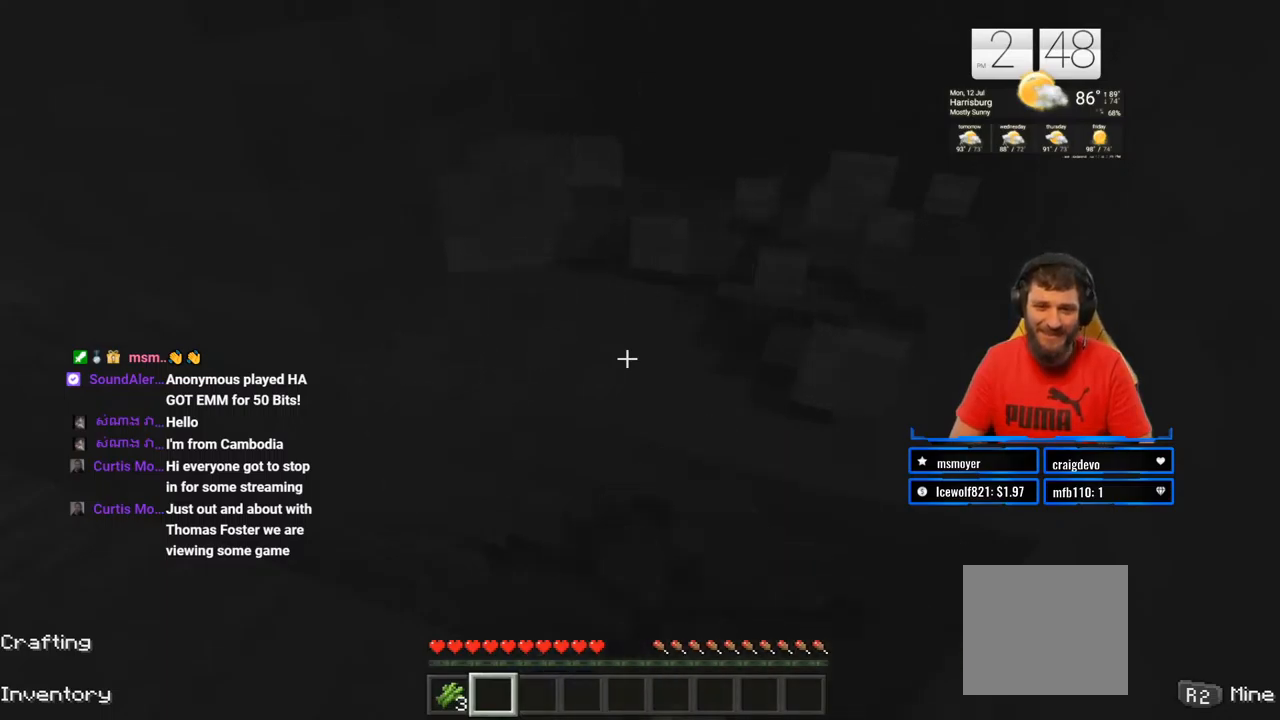
{"buttons": ["R2"], "left_stick": "center", "right_stick": "center", "events": []}
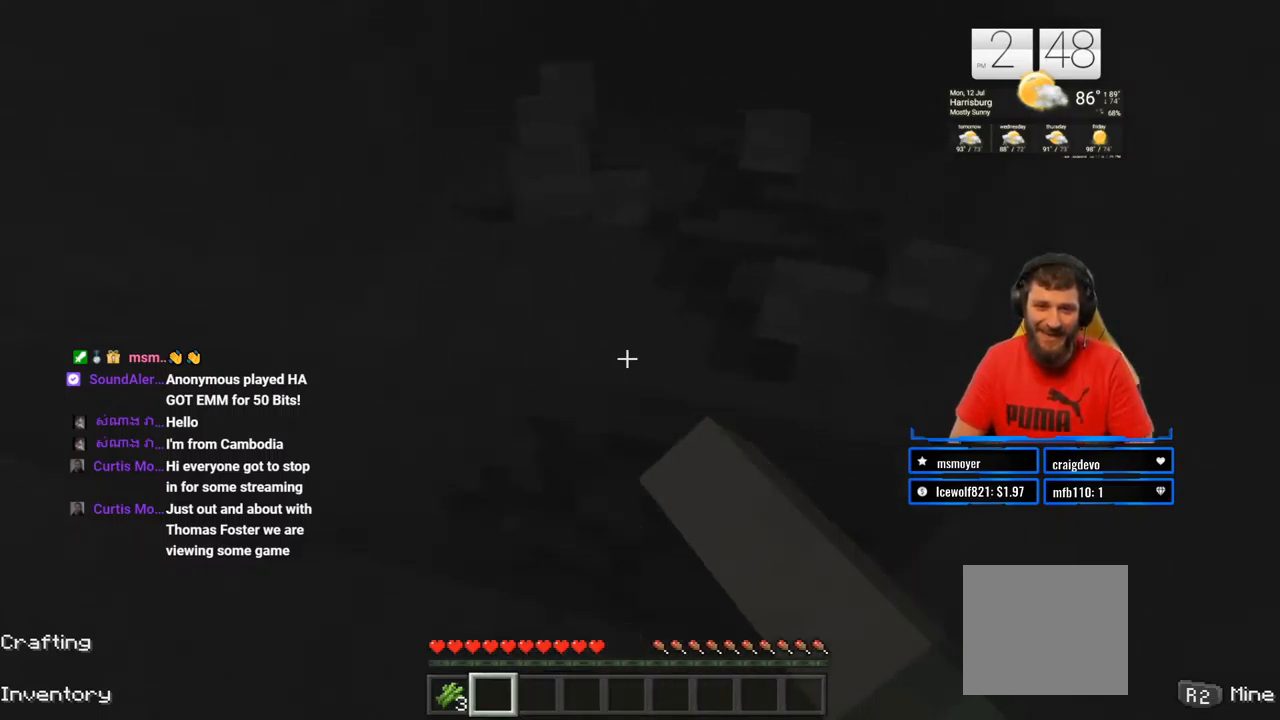
{"buttons": ["R2"], "left_stick": "center", "right_stick": "center", "events": []}
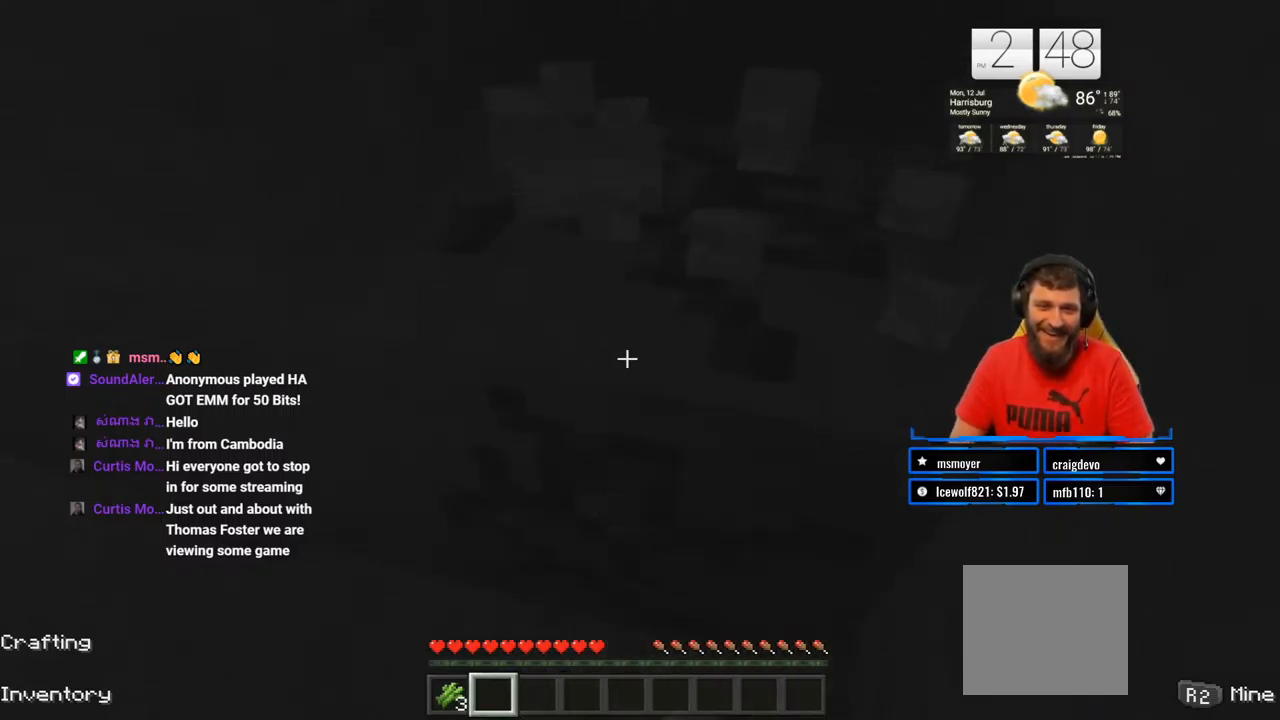
{"buttons": ["R2"], "left_stick": "center", "right_stick": "center", "events": []}
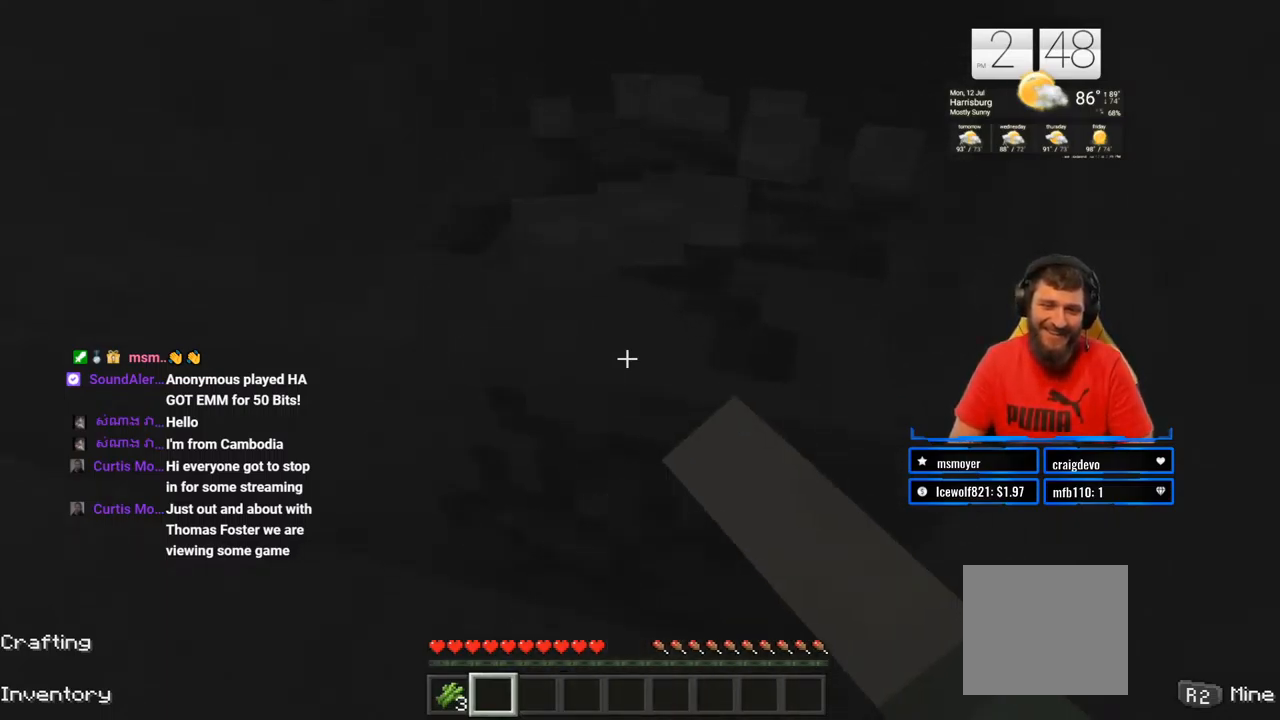
{"buttons": ["R2"], "left_stick": "center", "right_stick": "center", "events": []}
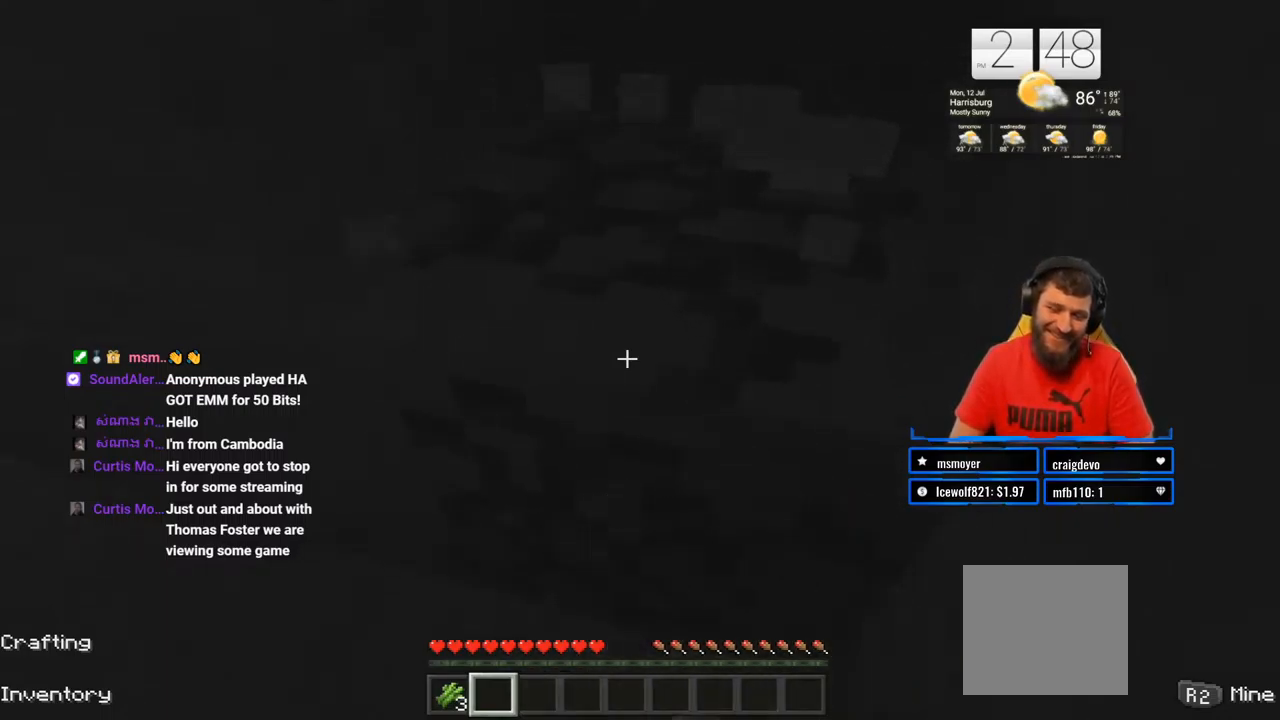
{"buttons": ["R2"], "left_stick": "center", "right_stick": "center", "events": []}
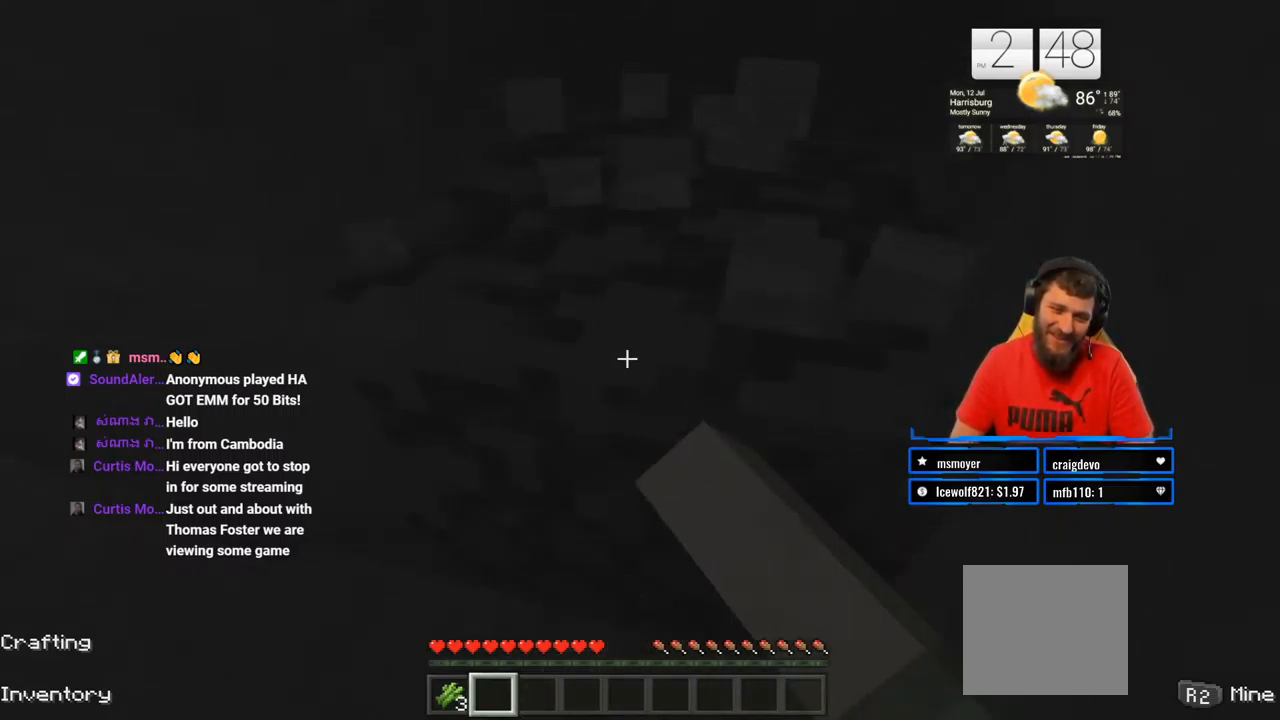
{"buttons": ["R2"], "left_stick": "center", "right_stick": "center", "events": []}
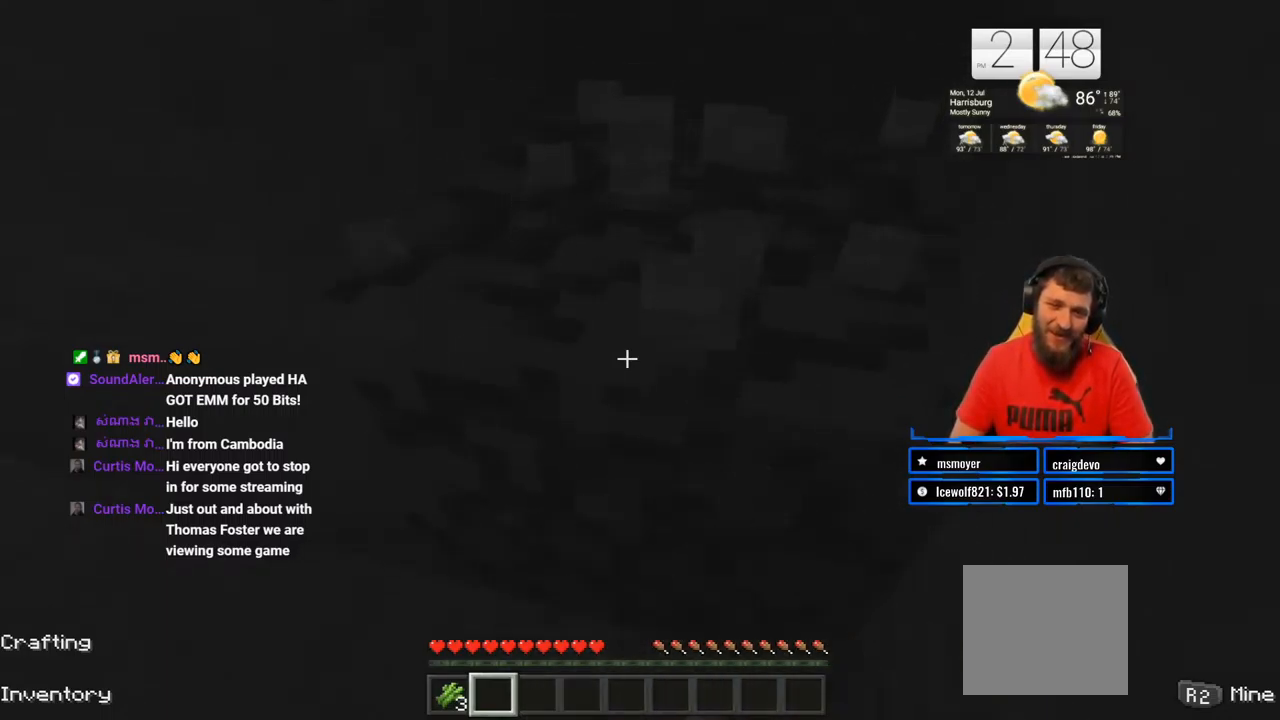
{"buttons": ["R2"], "left_stick": "center", "right_stick": "center", "events": []}
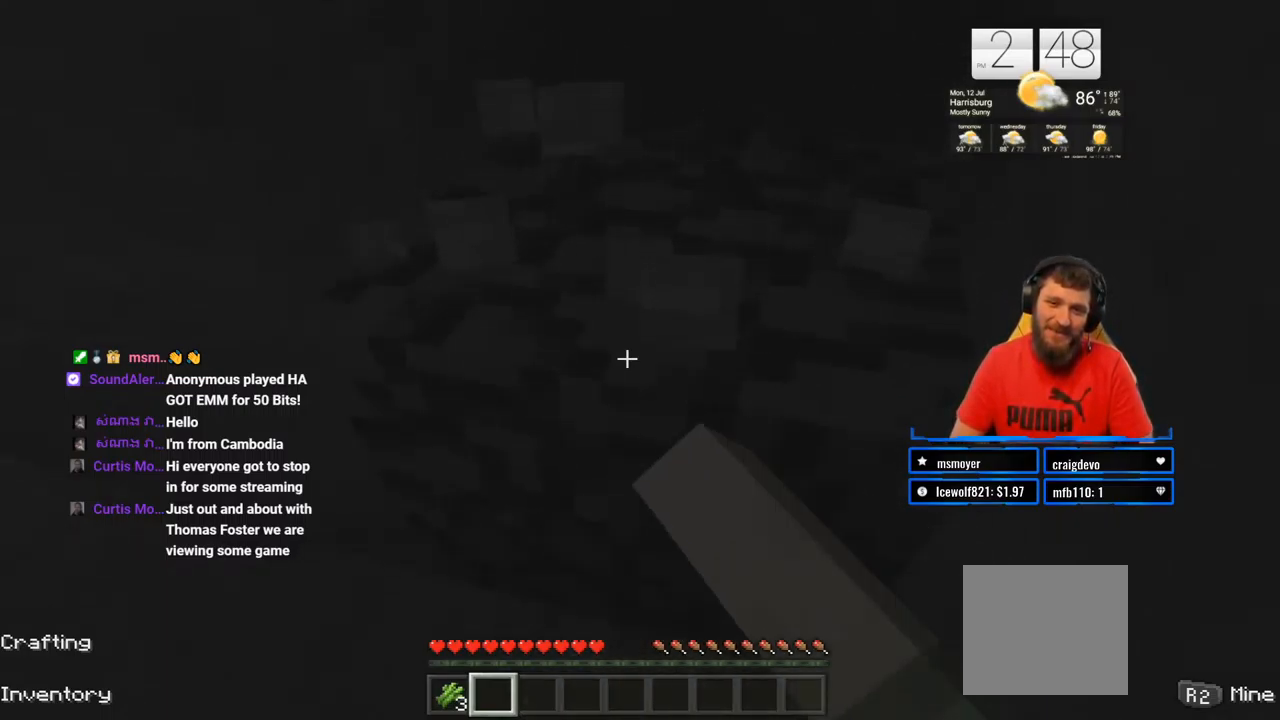
{"buttons": ["R2"], "left_stick": "center", "right_stick": "center", "events": []}
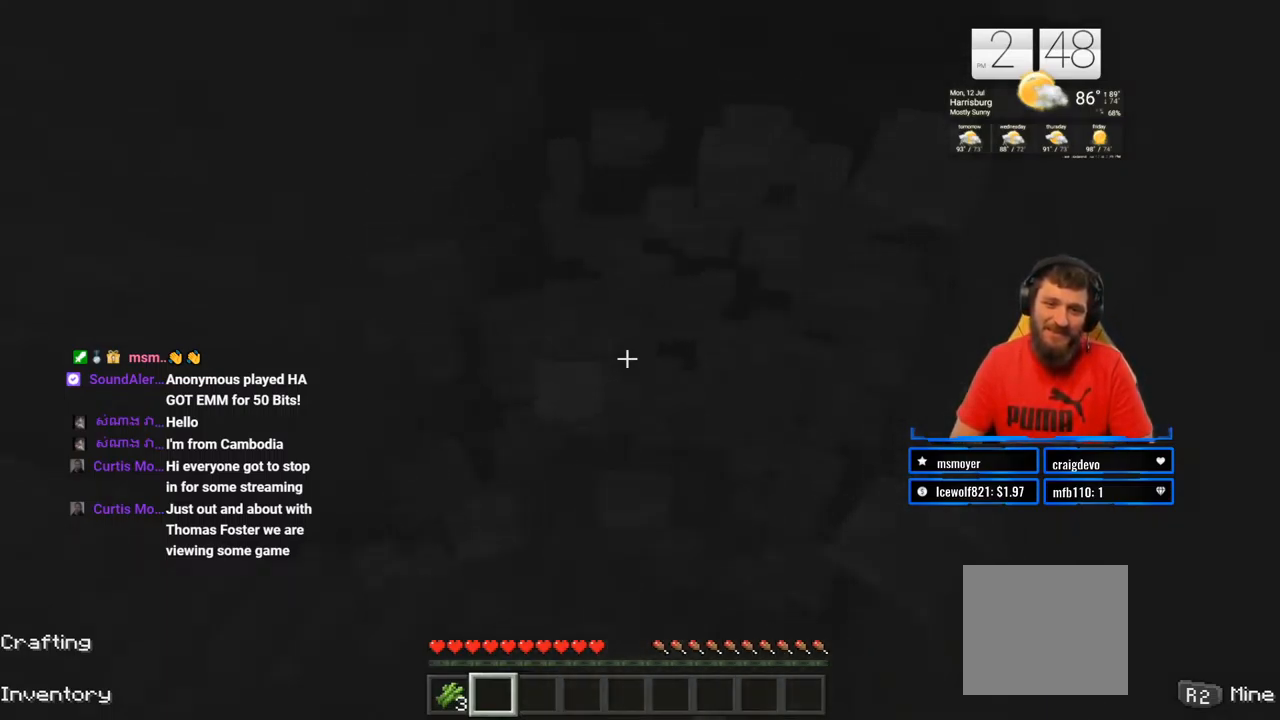
{"buttons": ["R2"], "left_stick": "center", "right_stick": "up-left", "events": [[283, "right_stick", "up-left"]]}
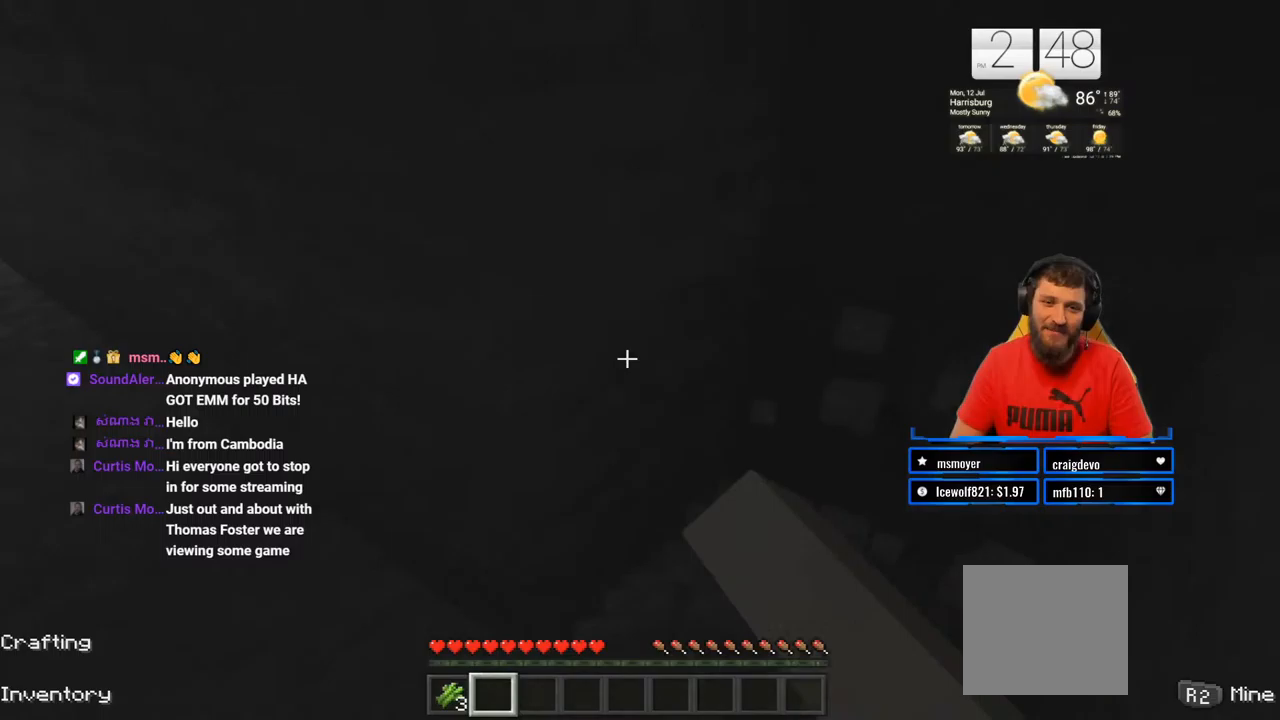
{"buttons": ["R2"], "left_stick": "center", "right_stick": "center", "events": [[100, "right_stick", "center"], [250, "left_stick", "right"], [500, "left_stick", "center"]]}